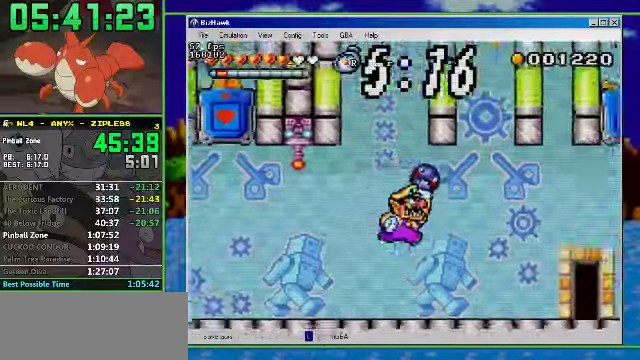
Gameplay with a controller (Nintendo layout); each line is a JSON object with the inputs held at the frame after it. "events" lists button and stick changes between this image and that frame as [ms after this image, input, new state], when the widget could be followed in between. Not read: L3 R3.
{"buttons": ["DPAD_RIGHT"], "events": [[200, "R1", "up"], [234, "A", "down"], [367, "A", "up"]]}
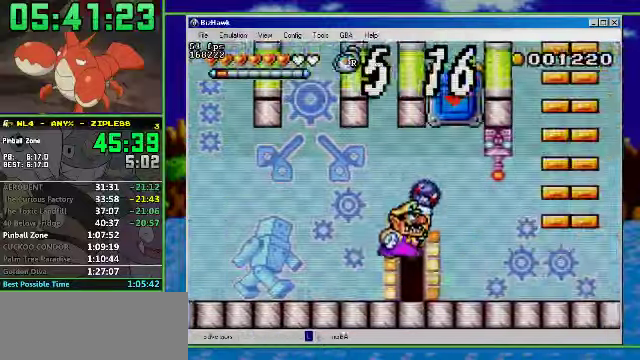
{"buttons": ["A"], "events": [[34, "A", "down"], [200, "A", "up"], [334, "A", "down"], [500, "DPAD_RIGHT", "up"]]}
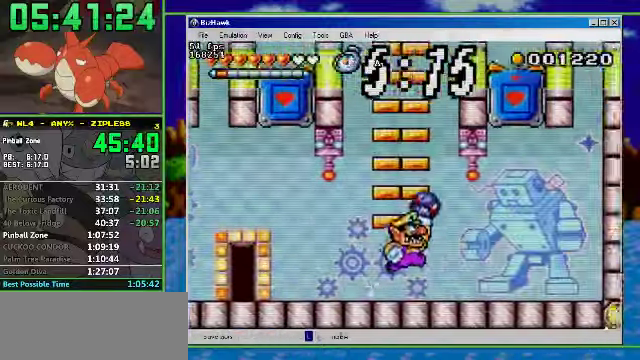
{"buttons": ["A"], "events": [[134, "DPAD_LEFT", "down"], [200, "DPAD_LEFT", "up"], [300, "A", "up"], [400, "A", "down"]]}
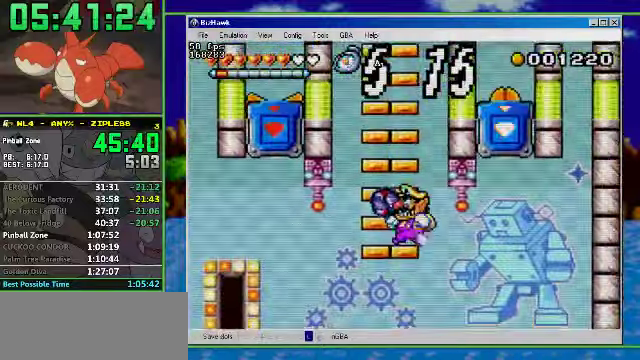
{"buttons": [], "events": [[34, "A", "up"], [34, "DPAD_LEFT", "down"], [267, "DPAD_LEFT", "up"]]}
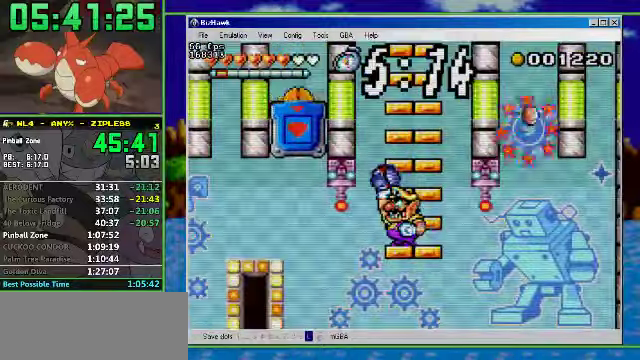
{"buttons": ["A"], "events": [[34, "A", "down"], [200, "DPAD_RIGHT", "down"], [300, "DPAD_RIGHT", "up"], [334, "A", "up"], [400, "A", "down"]]}
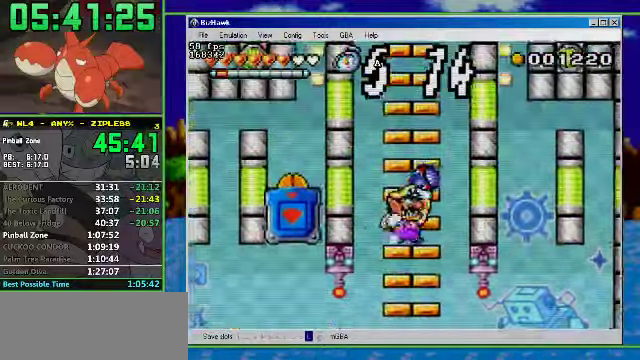
{"buttons": ["A"], "events": [[134, "DPAD_RIGHT", "down"], [234, "DPAD_RIGHT", "up"], [300, "A", "up"], [367, "A", "down"]]}
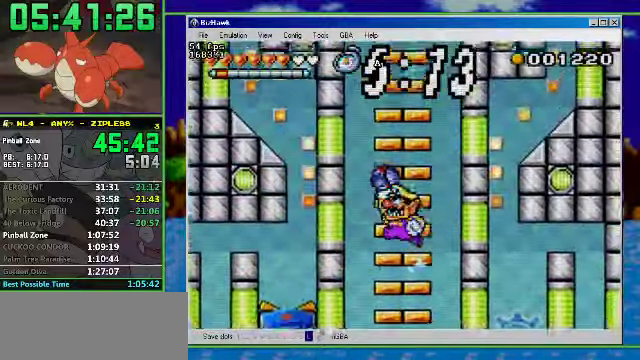
{"buttons": ["A"], "events": [[234, "A", "up"], [300, "A", "down"]]}
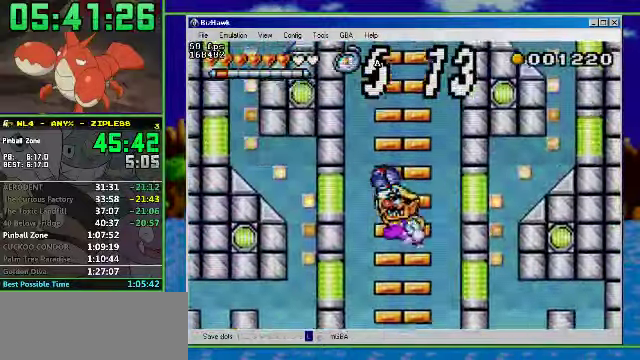
{"buttons": ["A"], "events": [[134, "A", "up"], [200, "A", "down"]]}
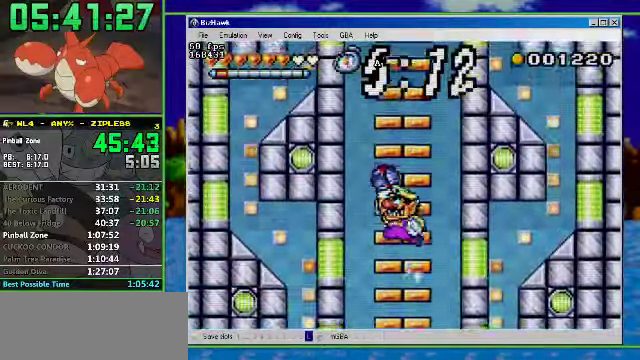
{"buttons": ["A"], "events": [[200, "A", "up"], [267, "A", "down"]]}
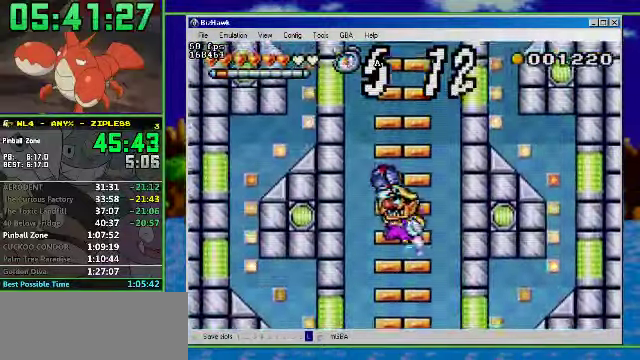
{"buttons": ["A"], "events": [[200, "A", "up"], [334, "A", "down"]]}
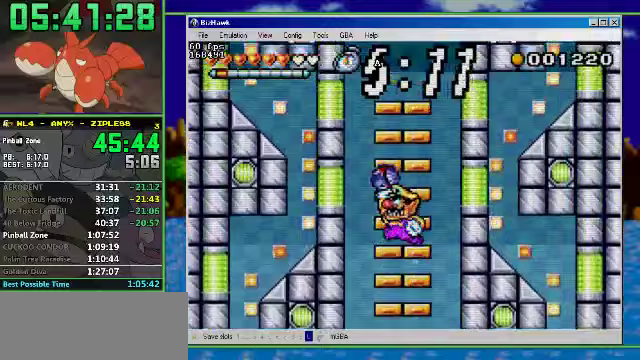
{"buttons": ["A"], "events": [[167, "A", "up"], [267, "A", "down"]]}
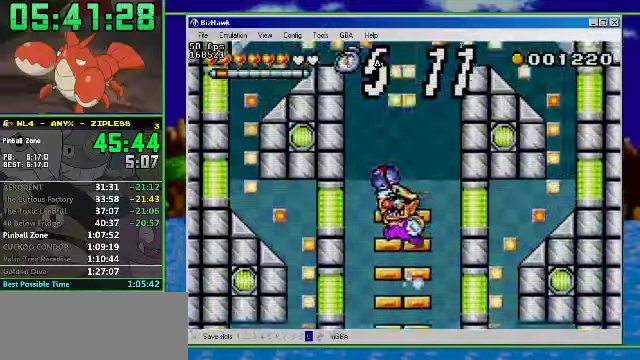
{"buttons": [], "events": [[33, "A", "up"], [133, "A", "down"], [400, "A", "up"]]}
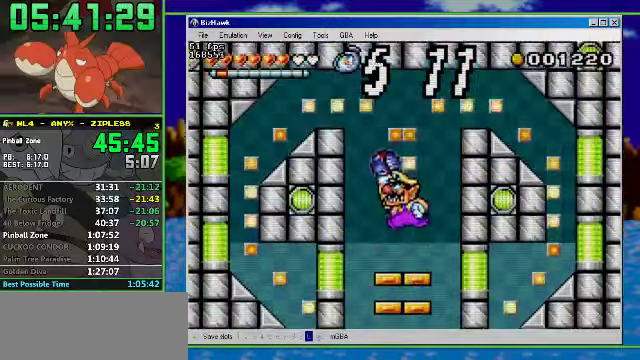
{"buttons": ["A", "DPAD_UP", "DPAD_LEFT"], "events": [[100, "DPAD_UP", "down"], [133, "A", "down"], [500, "DPAD_LEFT", "down"]]}
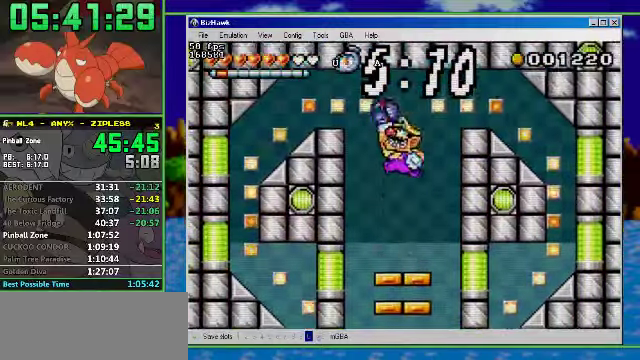
{"buttons": [], "events": [[33, "DPAD_UP", "up"], [67, "B", "down"], [267, "A", "up"], [267, "B", "up"], [433, "DPAD_LEFT", "up"]]}
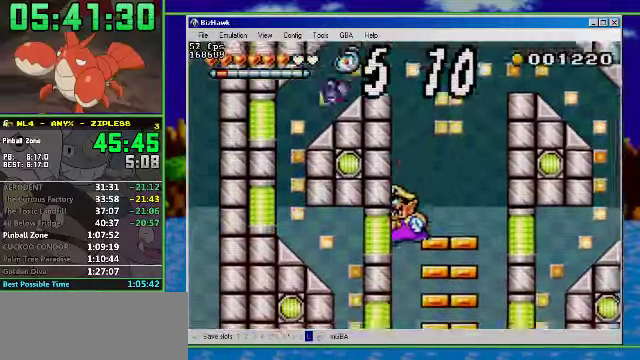
{"buttons": [], "events": [[67, "DPAD_DOWN", "down"], [133, "DPAD_DOWN", "up"]]}
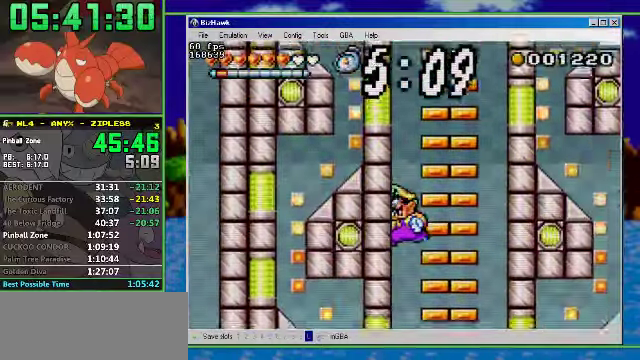
{"buttons": [], "events": [[67, "DPAD_DOWN", "down"], [133, "DPAD_DOWN", "up"], [200, "DPAD_DOWN", "down"], [267, "DPAD_DOWN", "up"]]}
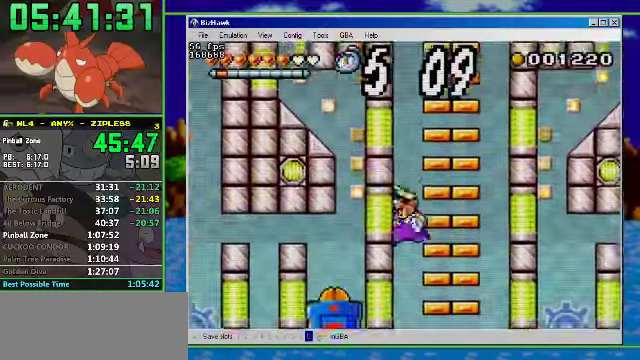
{"buttons": ["DPAD_LEFT"], "events": [[33, "DPAD_DOWN", "down"], [267, "DPAD_LEFT", "down"], [300, "DPAD_DOWN", "up"]]}